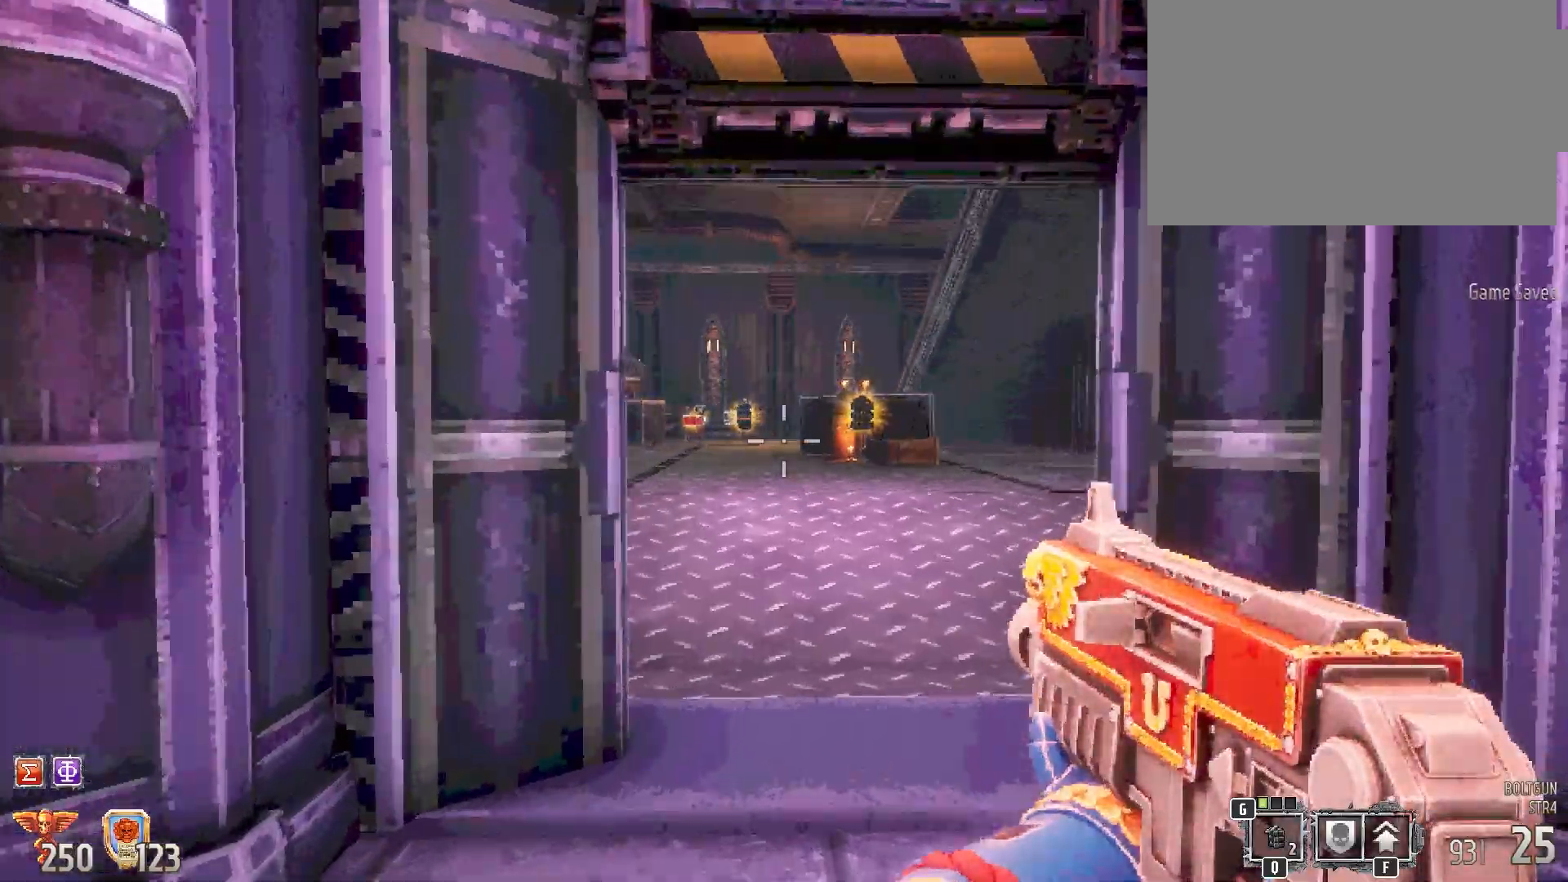
Gameplay with keyboard and mouse; each line is a JSON object with the keys and mouse buttons held at the frame after it. "events" lists presses ("down") and releases ("up") of "1", "2", "3", "4", "5", "a", "alt", "b", "c", "ctrl", "d", "e", "f", "g", "q", "r", "s", "shift", "space", "t", "tab", "tilde", "v", "w", "x", "z", "mouse_left", "mouse_wheel", "mouse_right", "mouse_mb4" and "mouse_mb5" between this image and that frame as [ms after this image, input, new state], when the widget could be followed in between. "mouse_left", "mouse_wheel", "mouse_right", "mouse_mb4", "mouse_mb5" = the "left", "wheel", "right", "mb4", "mb5" buttons of the "mouse" list. No other keys are recorded. "wheel" means that the mouse wheel is clicked or scrolled. Mouse movement is not recorded.
{"keys": ["w"], "mouse": [], "events": []}
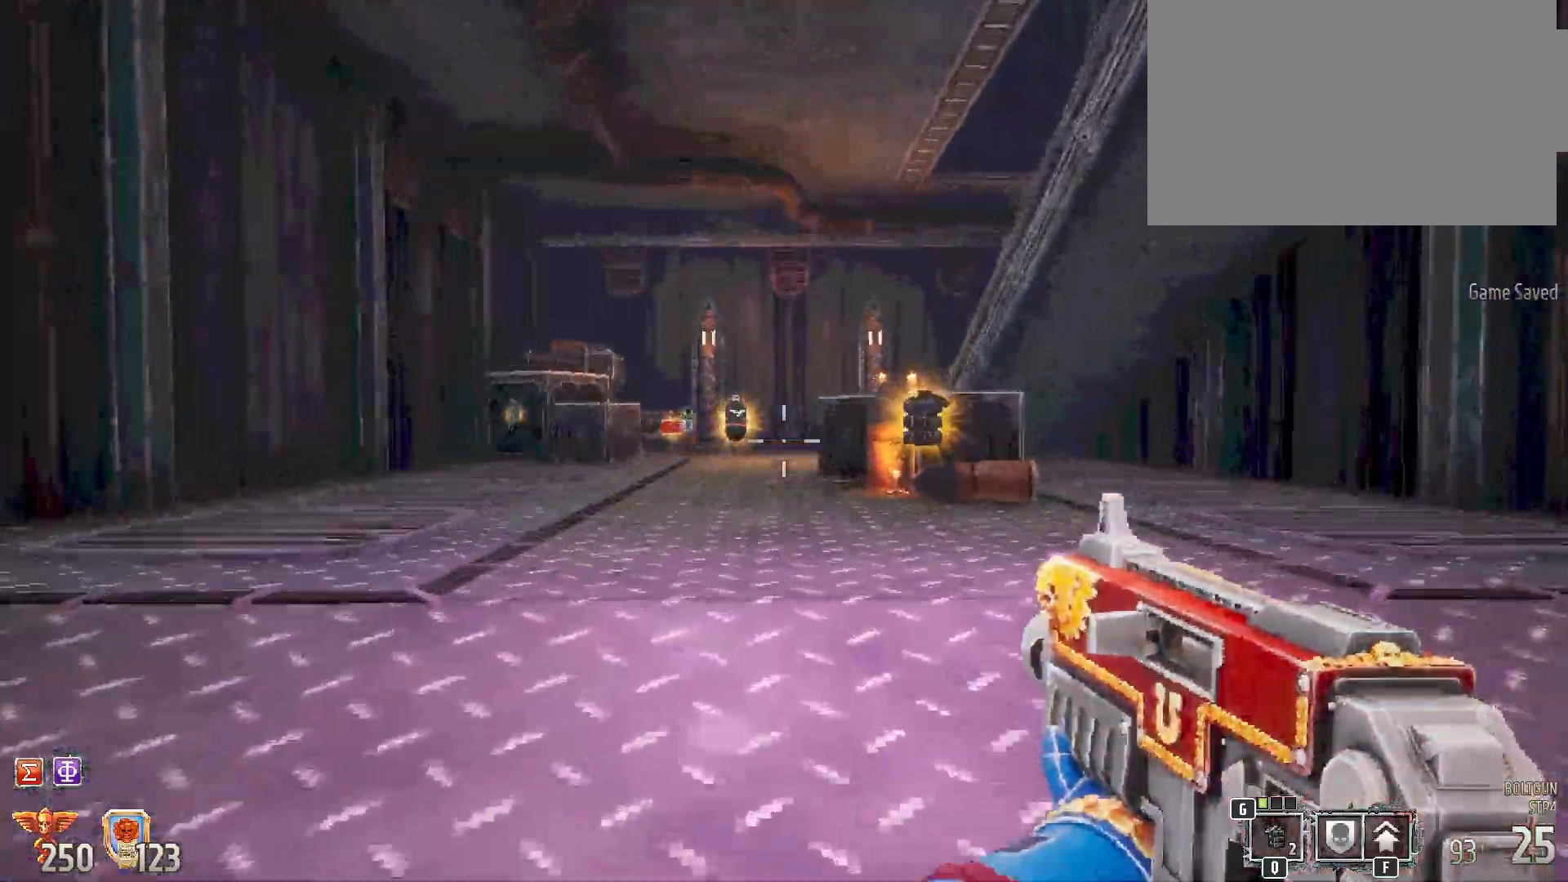
{"keys": ["w"], "mouse": [], "events": [[50, "d", "down"], [317, "d", "up"]]}
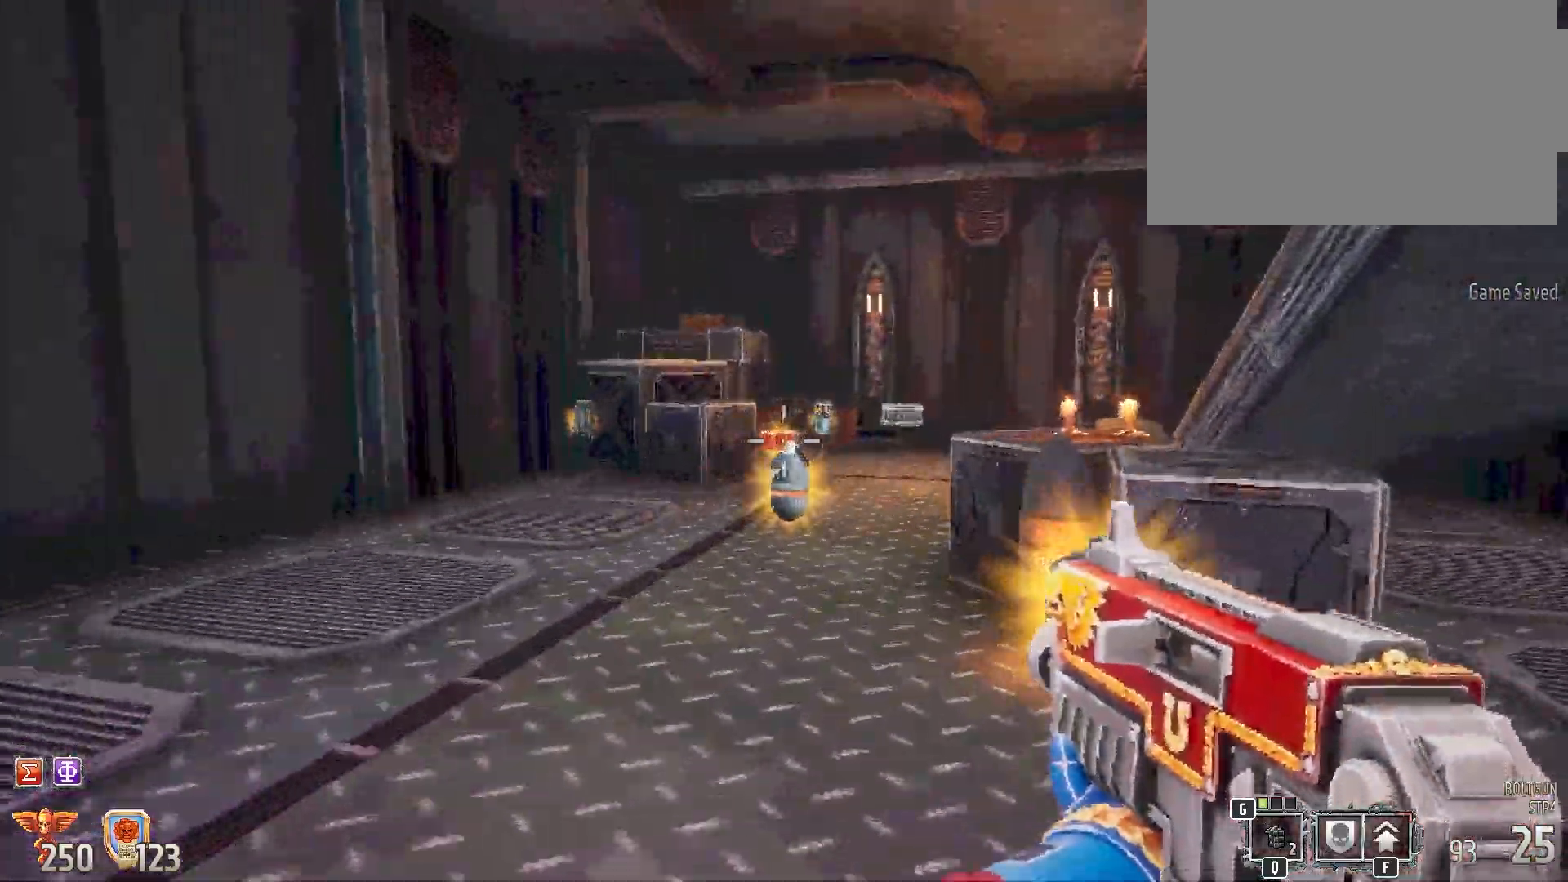
{"keys": ["a"], "mouse": [], "events": [[117, "a", "down"], [217, "w", "up"]]}
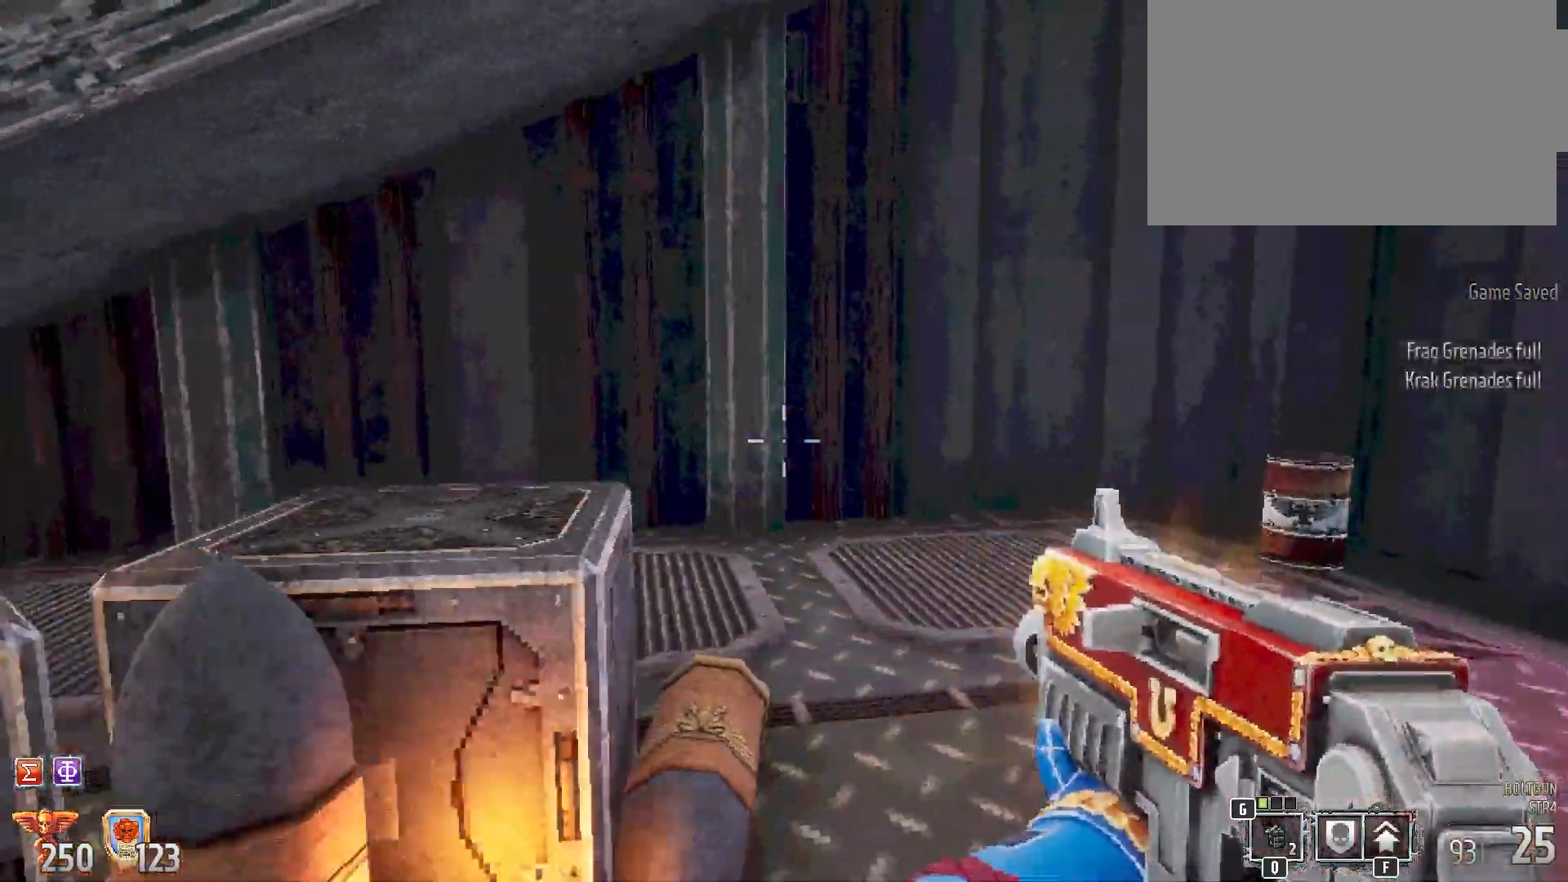
{"keys": ["w"], "mouse": [], "events": [[167, "w", "down"], [317, "a", "up"]]}
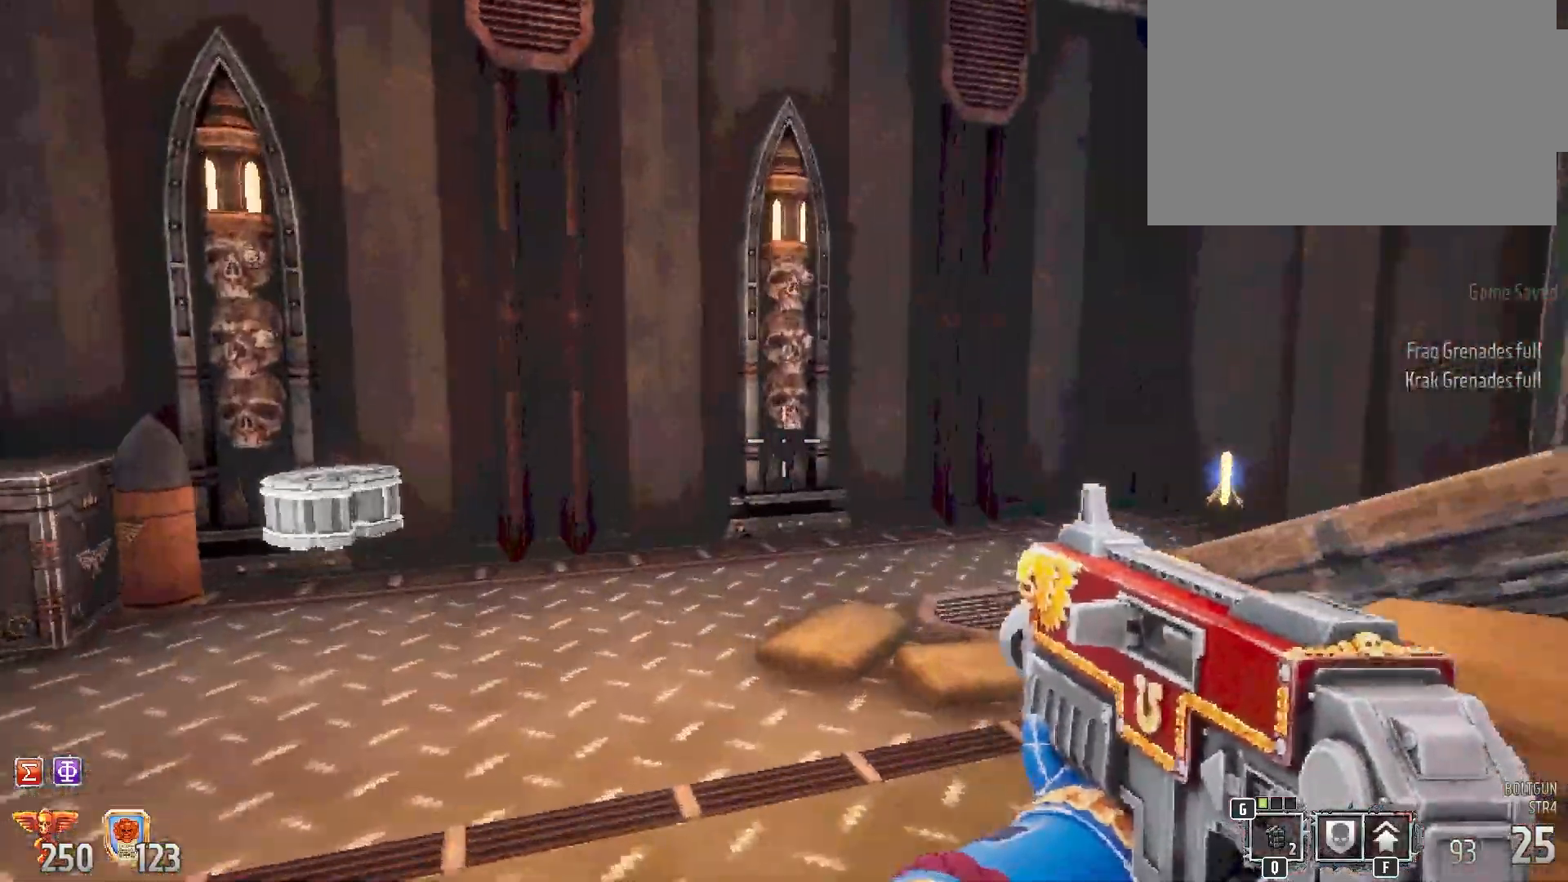
{"keys": ["a"], "mouse": [], "events": [[67, "a", "down"], [317, "4", "down"], [333, "4", "up"], [483, "w", "up"]]}
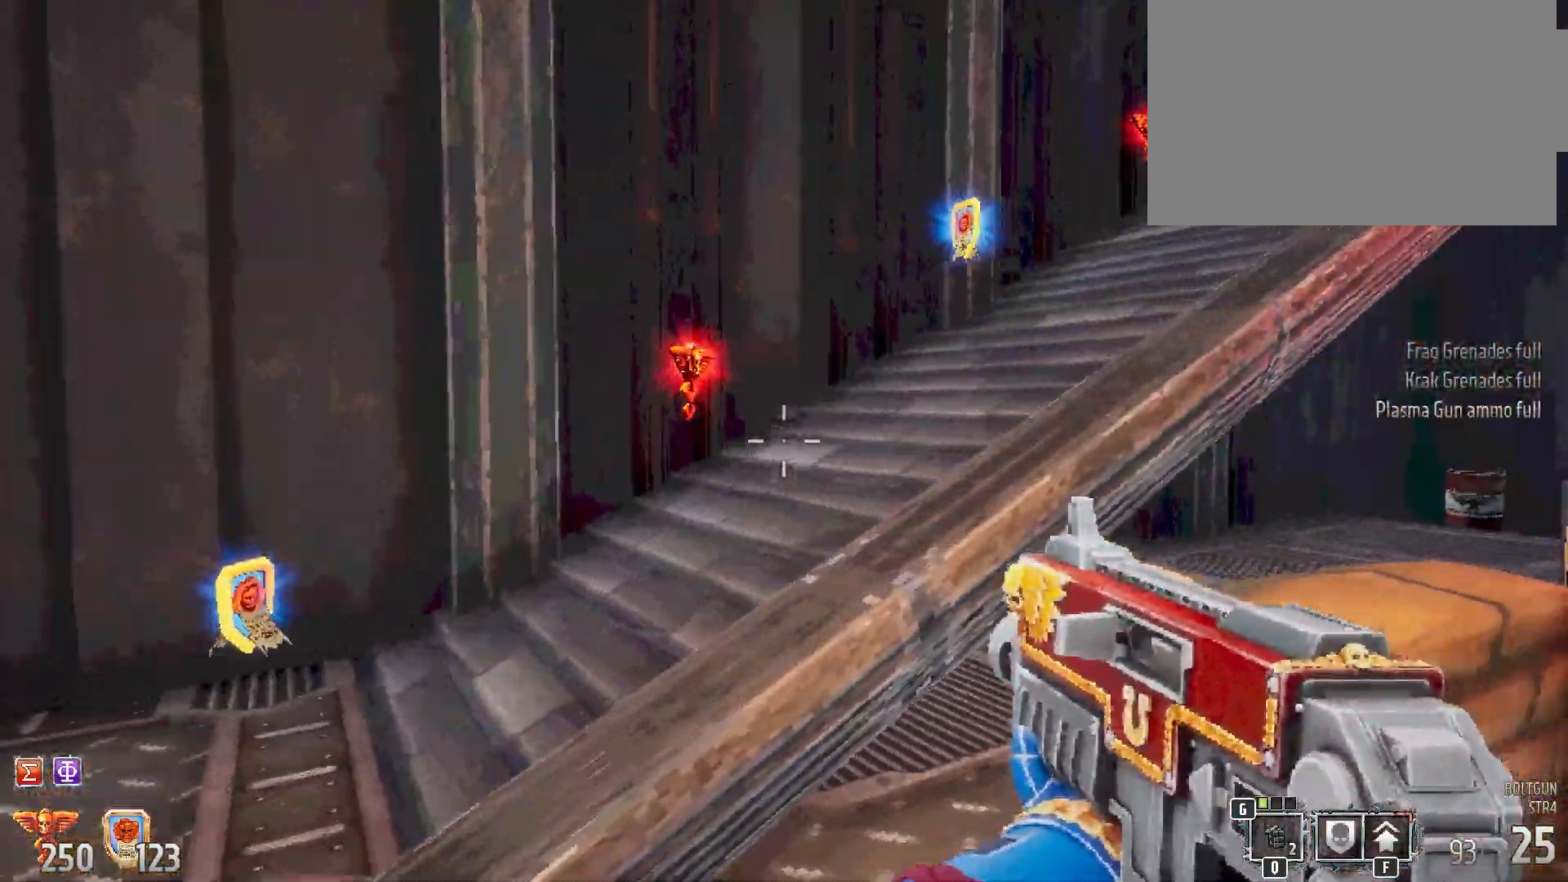
{"keys": ["w"], "mouse": [], "events": [[117, "w", "down"], [433, "a", "up"]]}
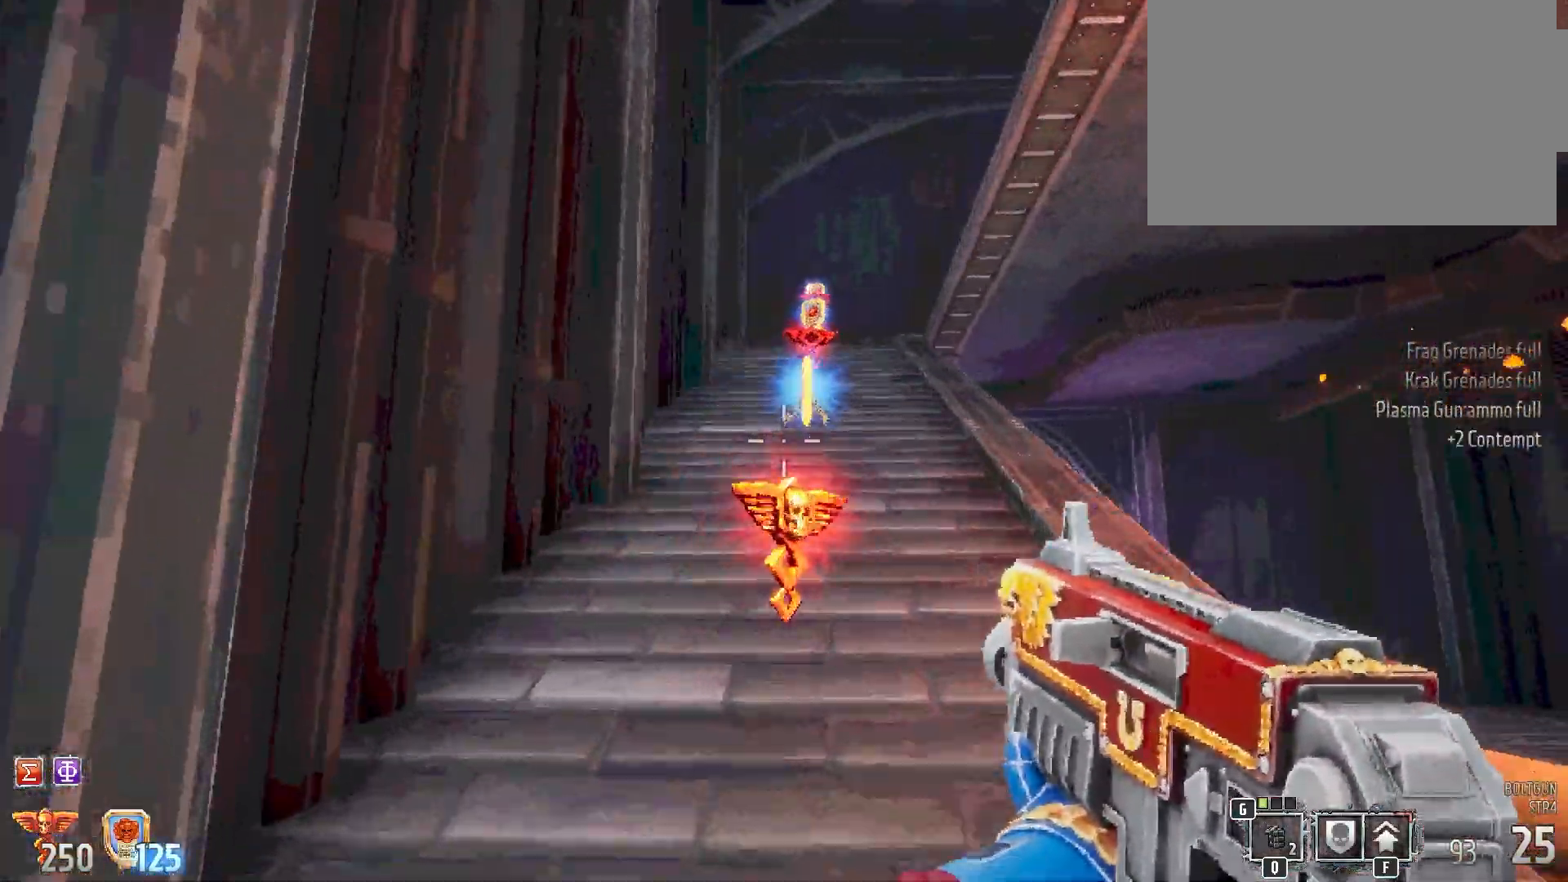
{"keys": ["a", "w"], "mouse": [], "events": [[333, "a", "down"]]}
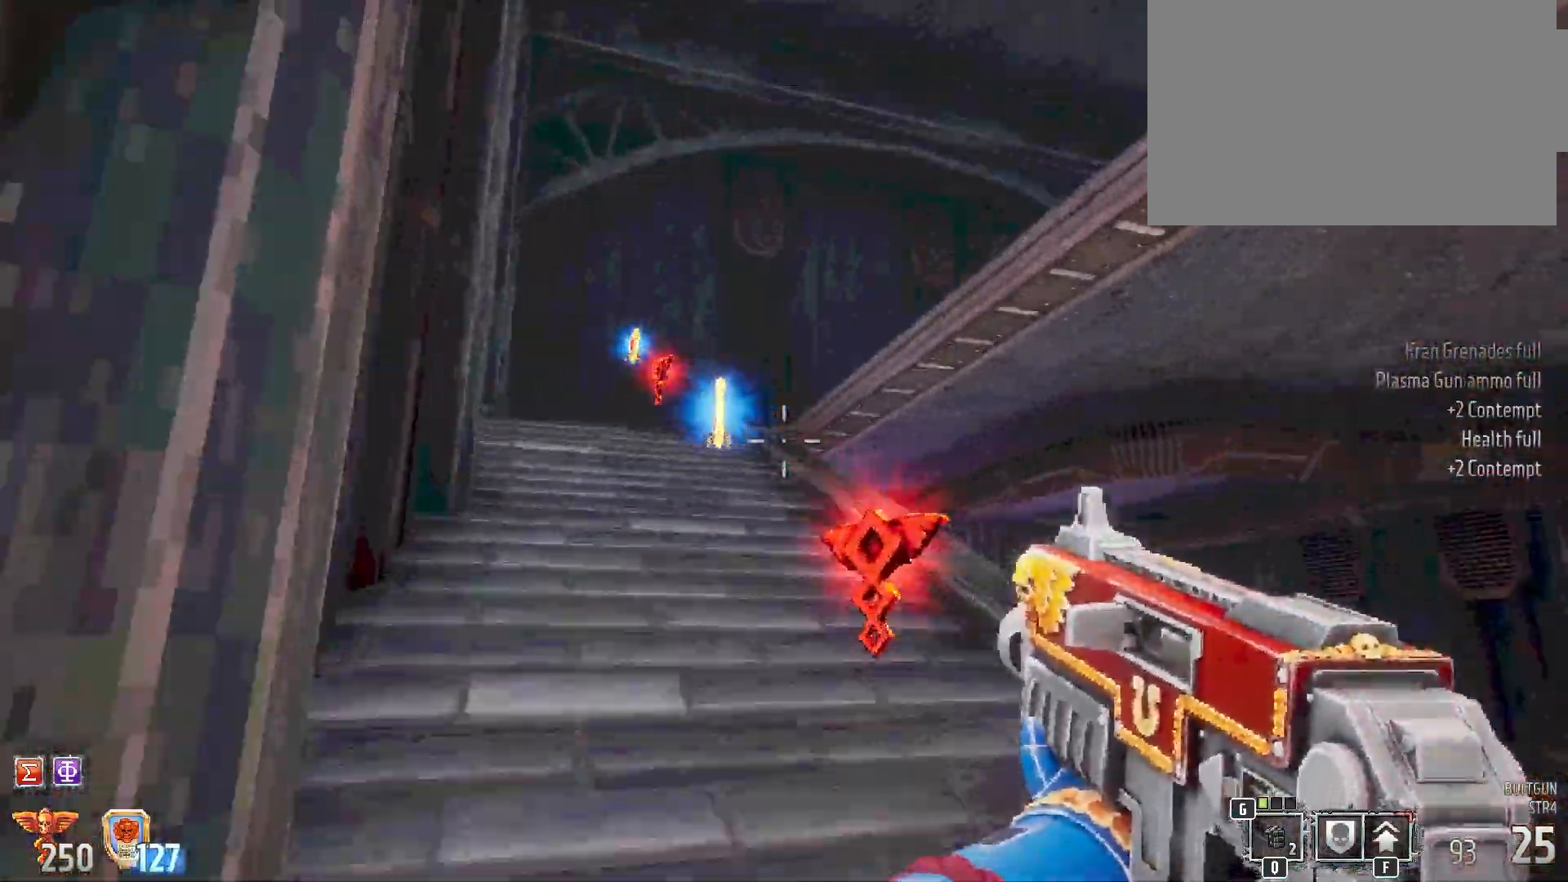
{"keys": ["a", "w"], "mouse": [], "events": [[150, "a", "up"], [283, "a", "down"]]}
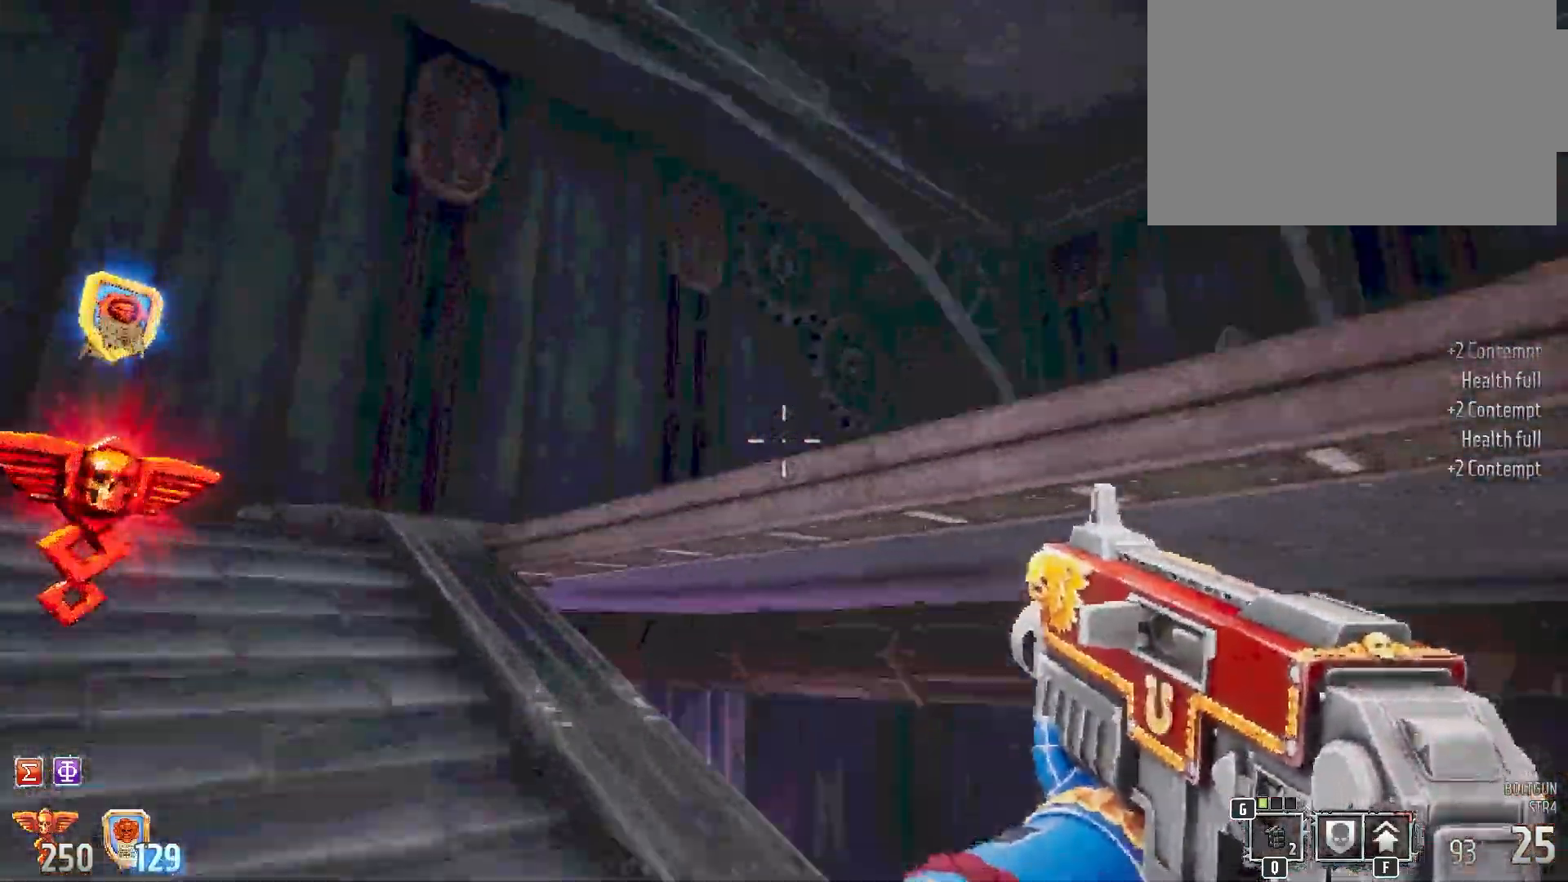
{"keys": ["a"], "mouse": [], "events": [[17, "w", "up"]]}
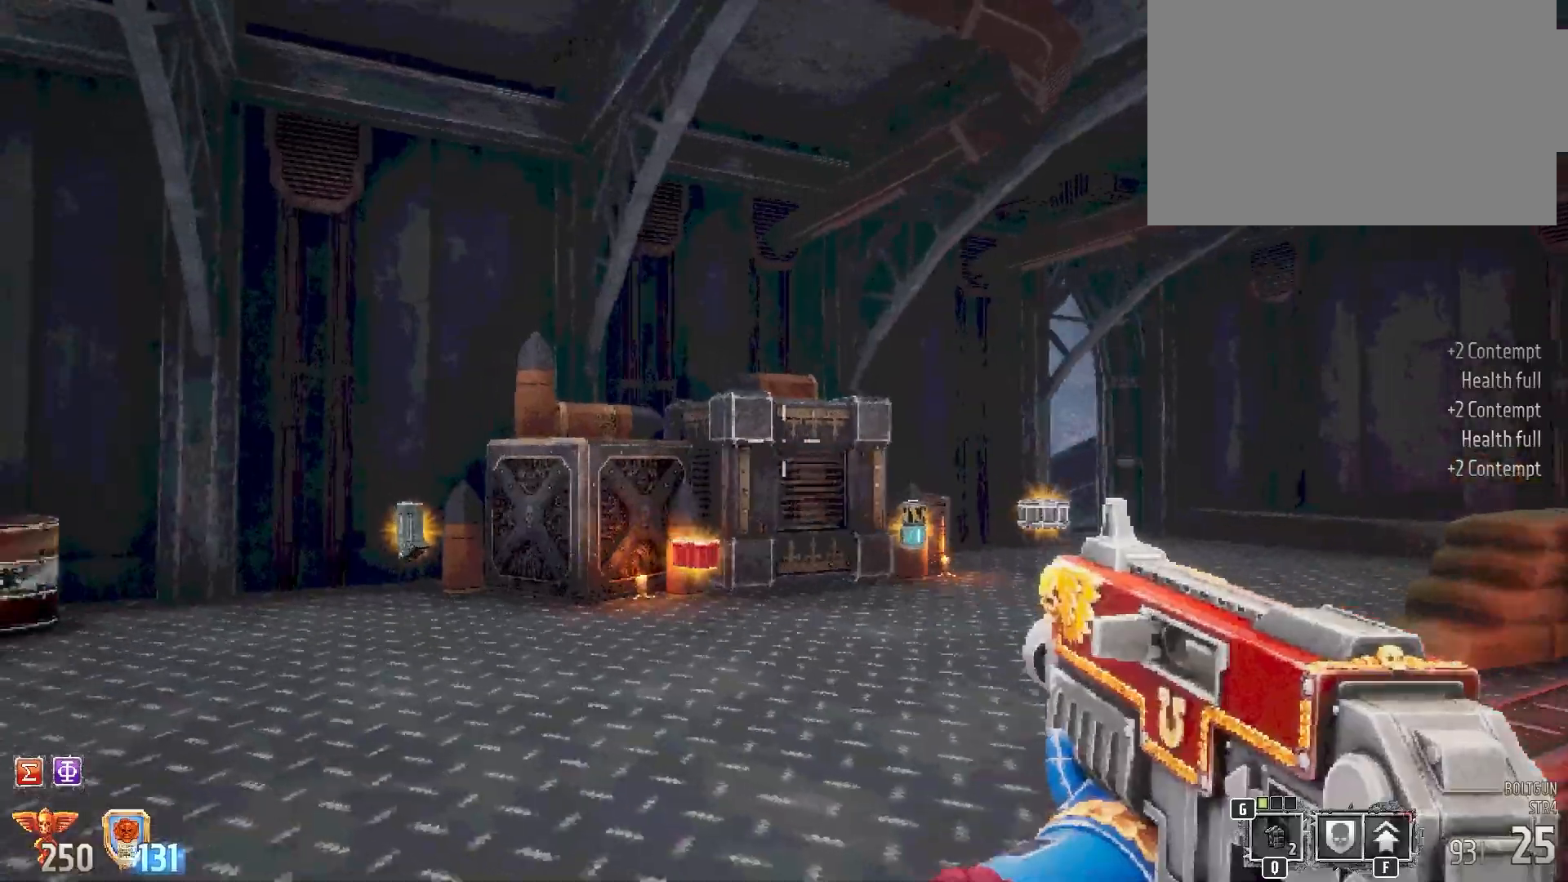
{"keys": ["a", "w"], "mouse": [], "events": [[100, "w", "down"]]}
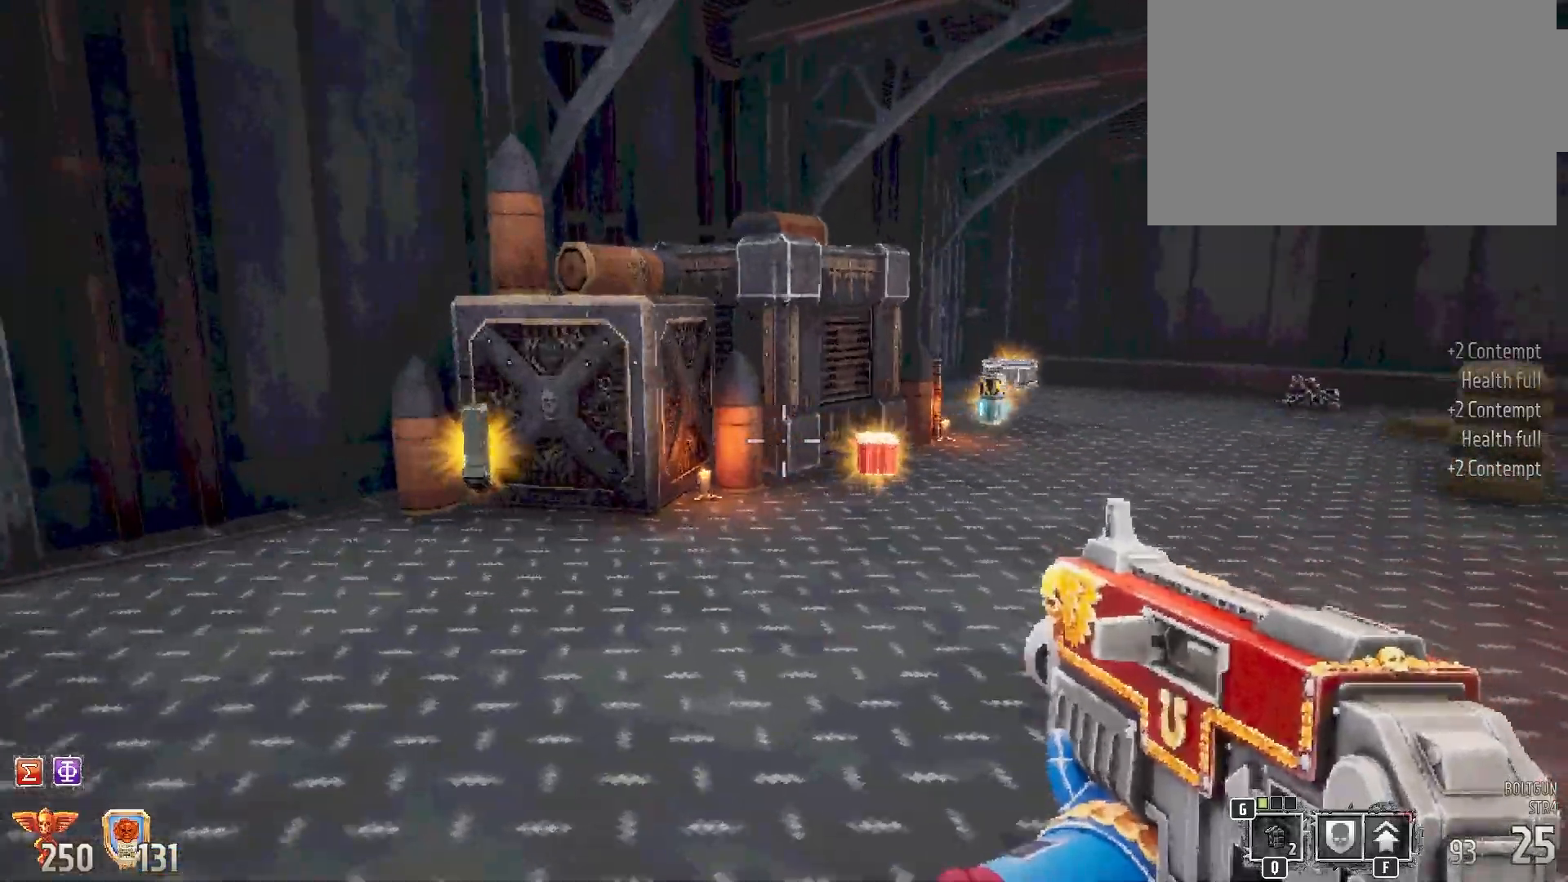
{"keys": ["w"], "mouse": [], "events": [[317, "a", "up"]]}
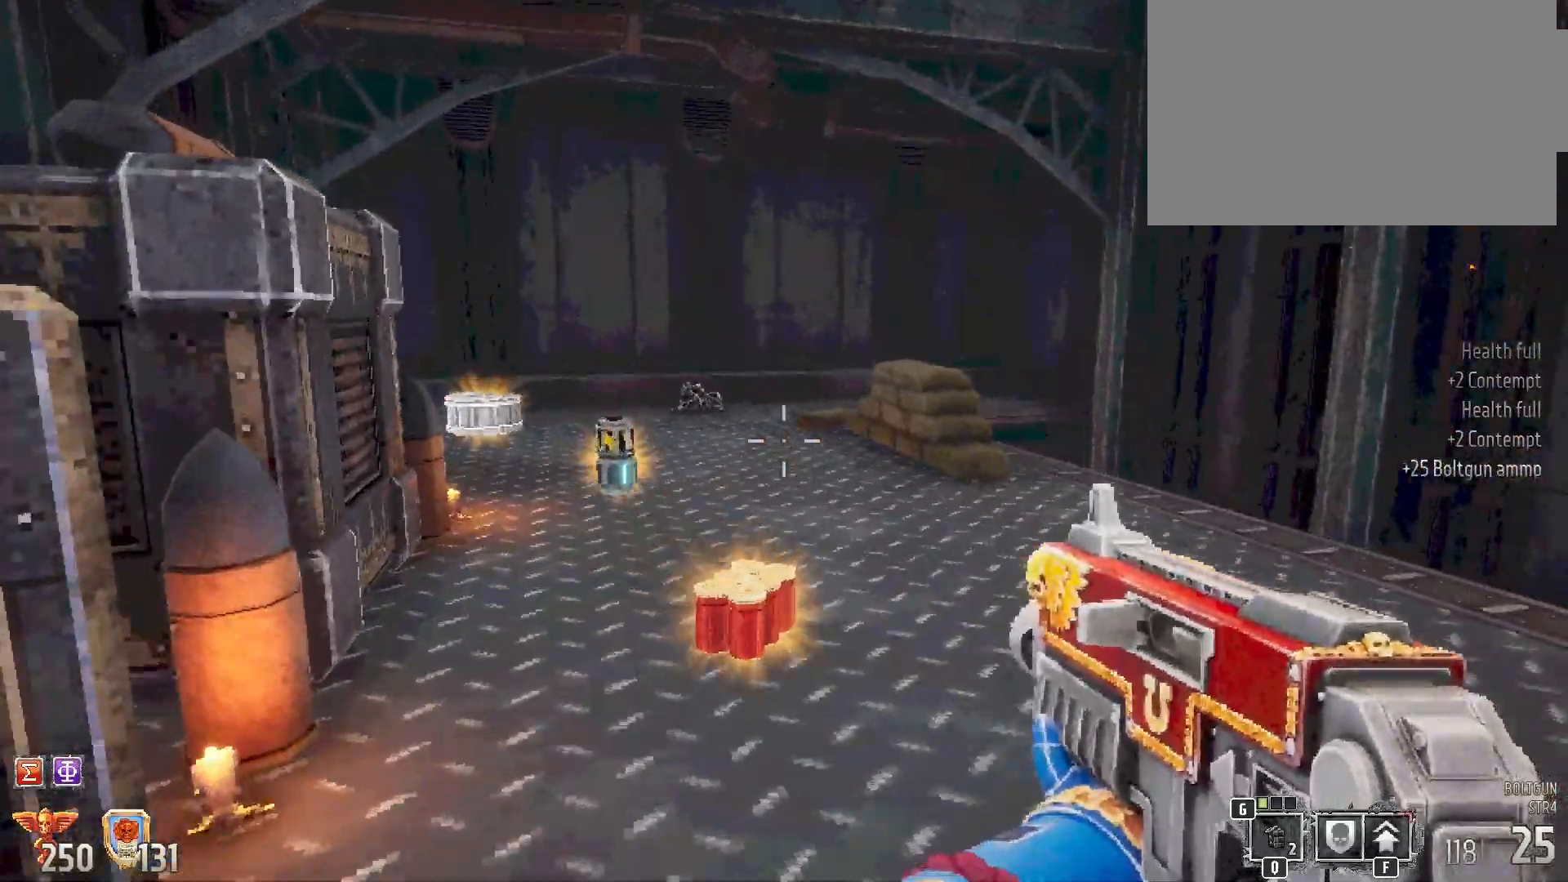
{"keys": ["w"], "mouse": [], "events": []}
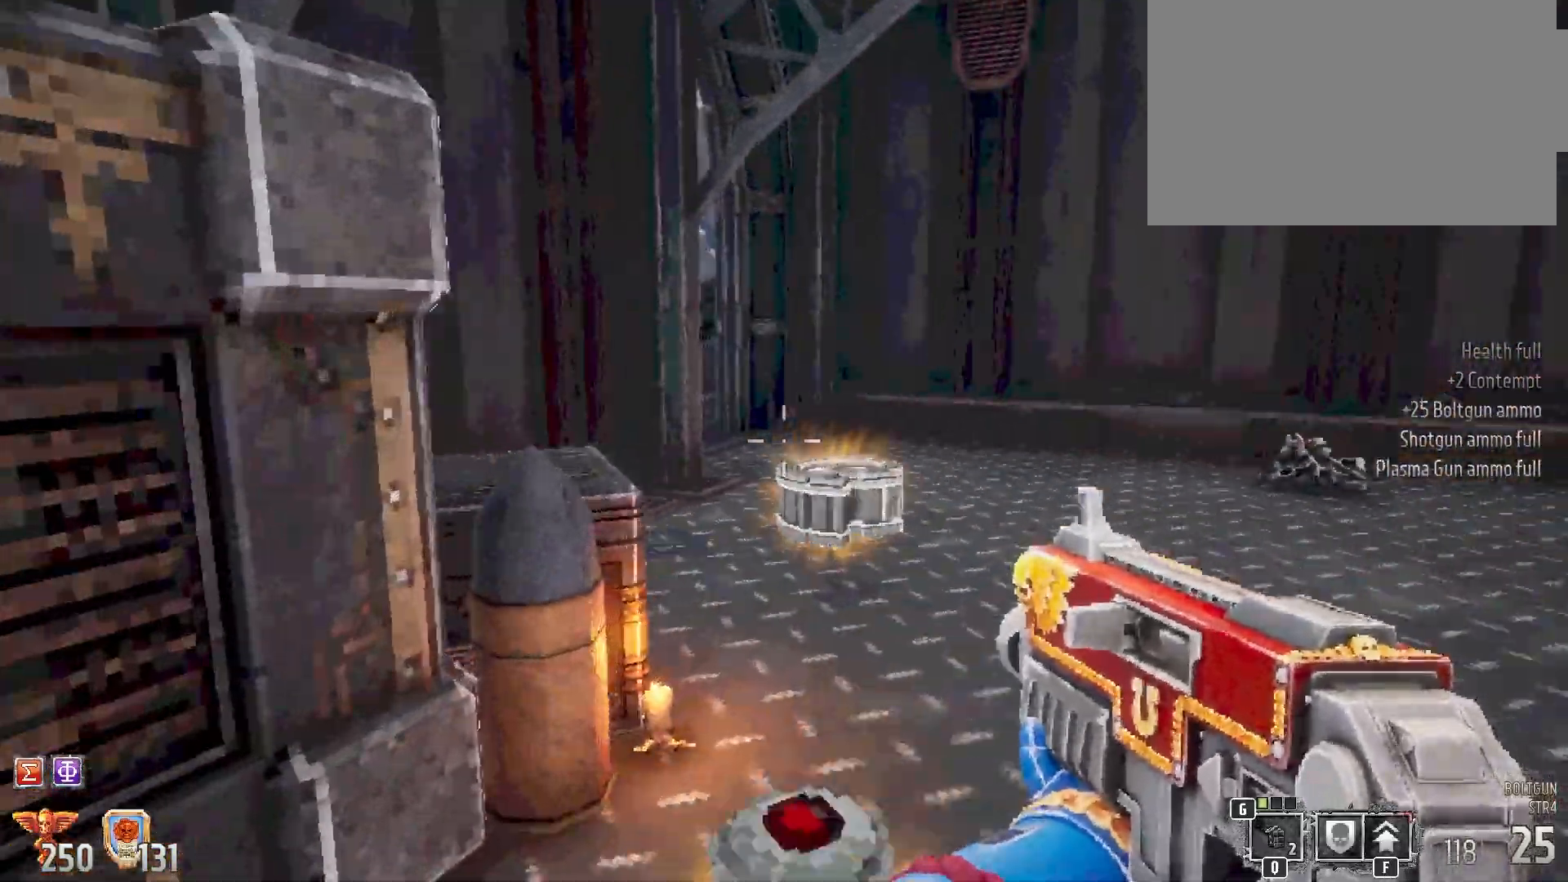
{"keys": ["d"], "mouse": [], "events": [[50, "d", "down"], [500, "w", "up"]]}
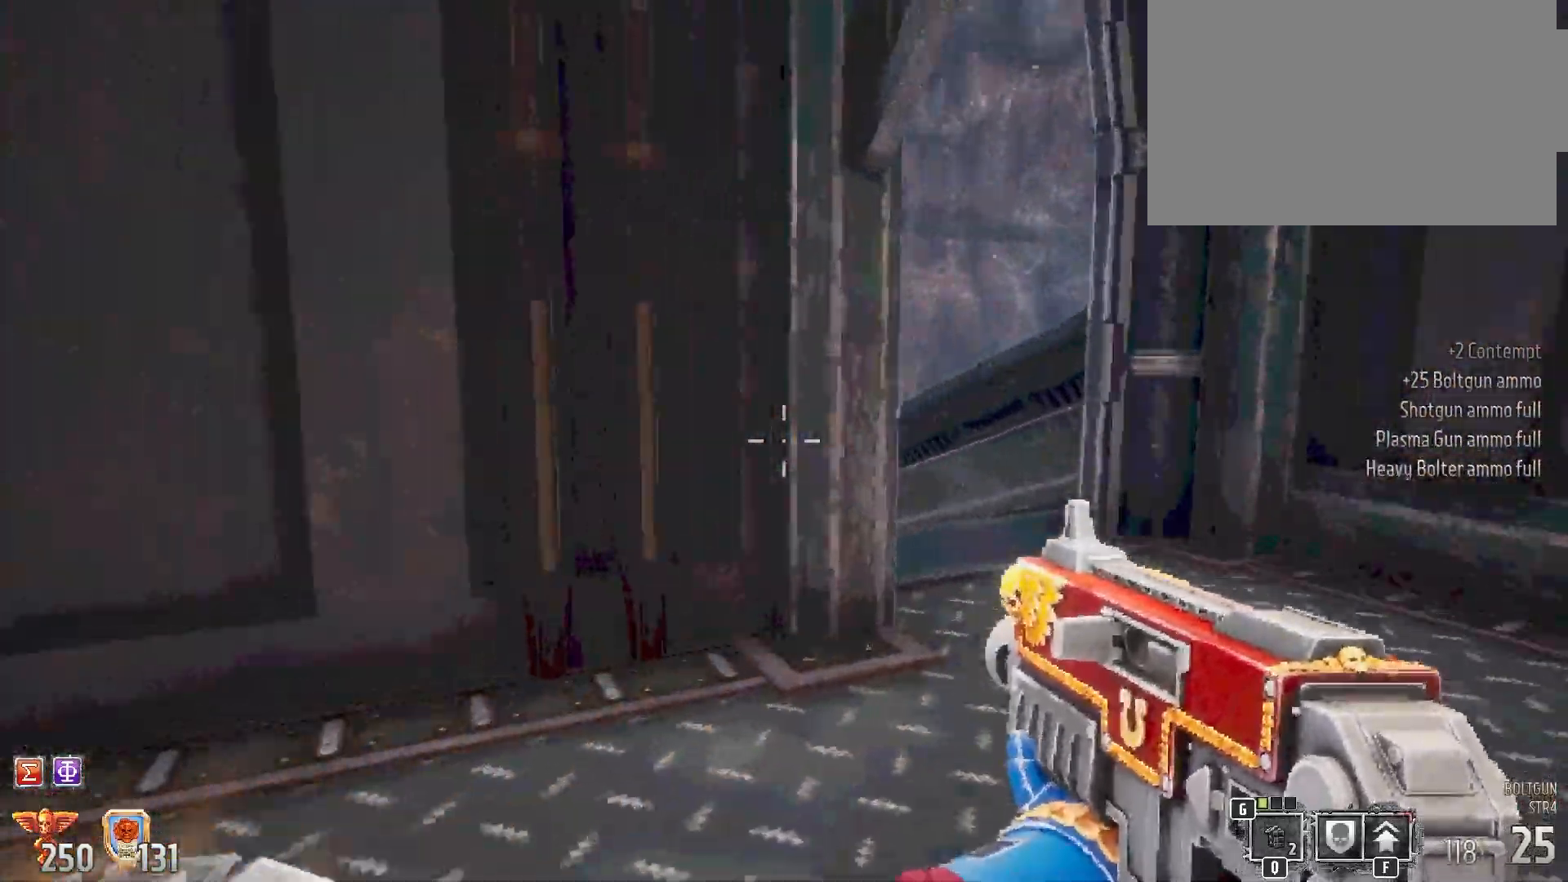
{"keys": ["d"], "mouse": [], "events": []}
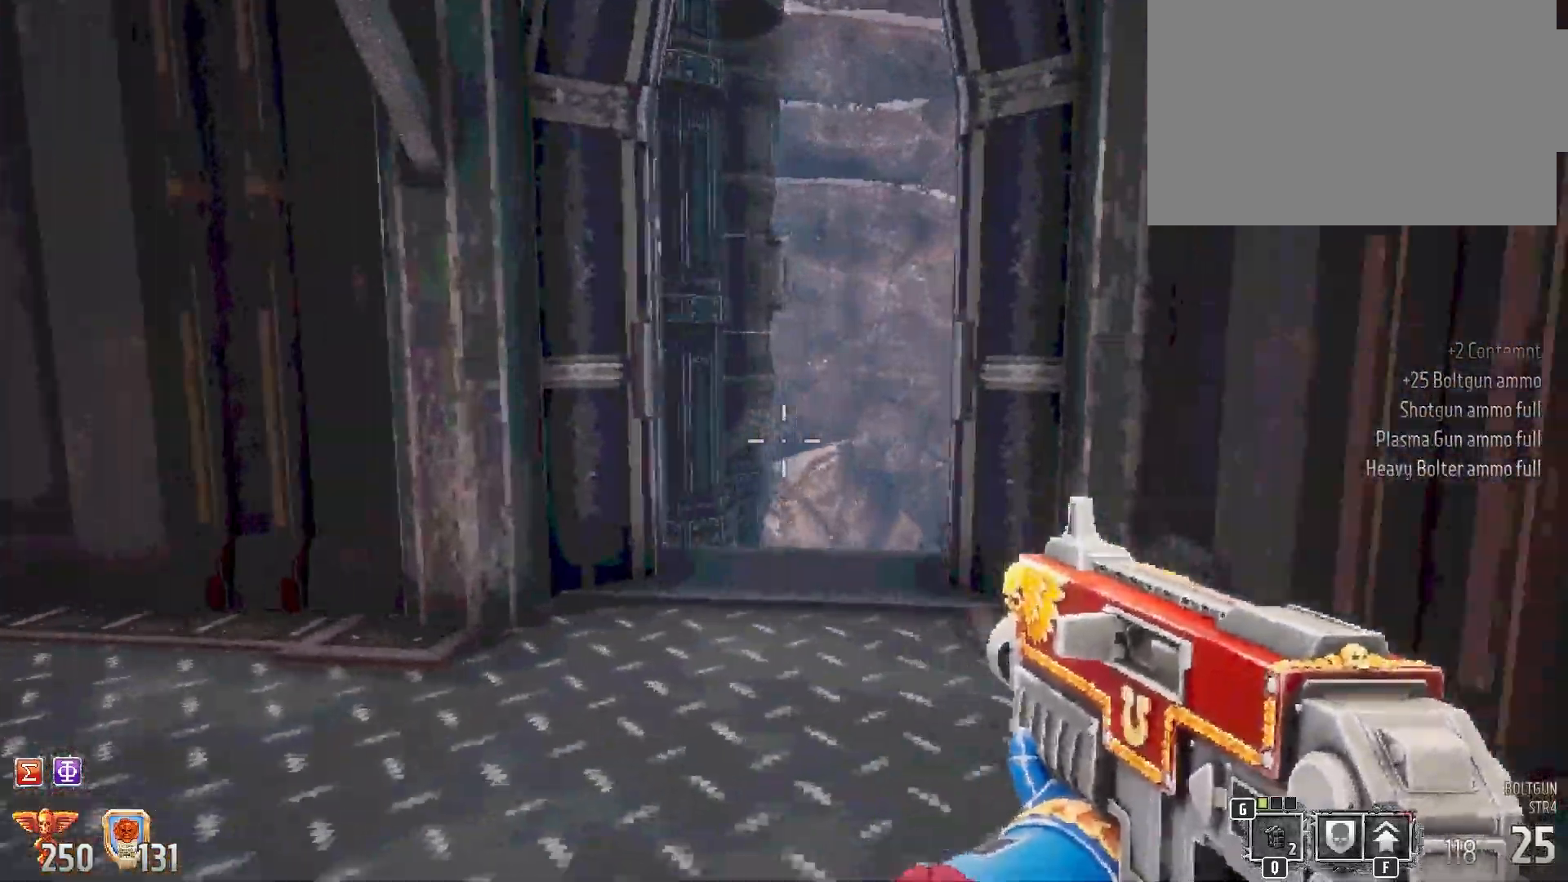
{"keys": ["w"], "mouse": [], "events": [[33, "d", "up"], [133, "w", "down"], [167, "a", "down"], [267, "a", "up"]]}